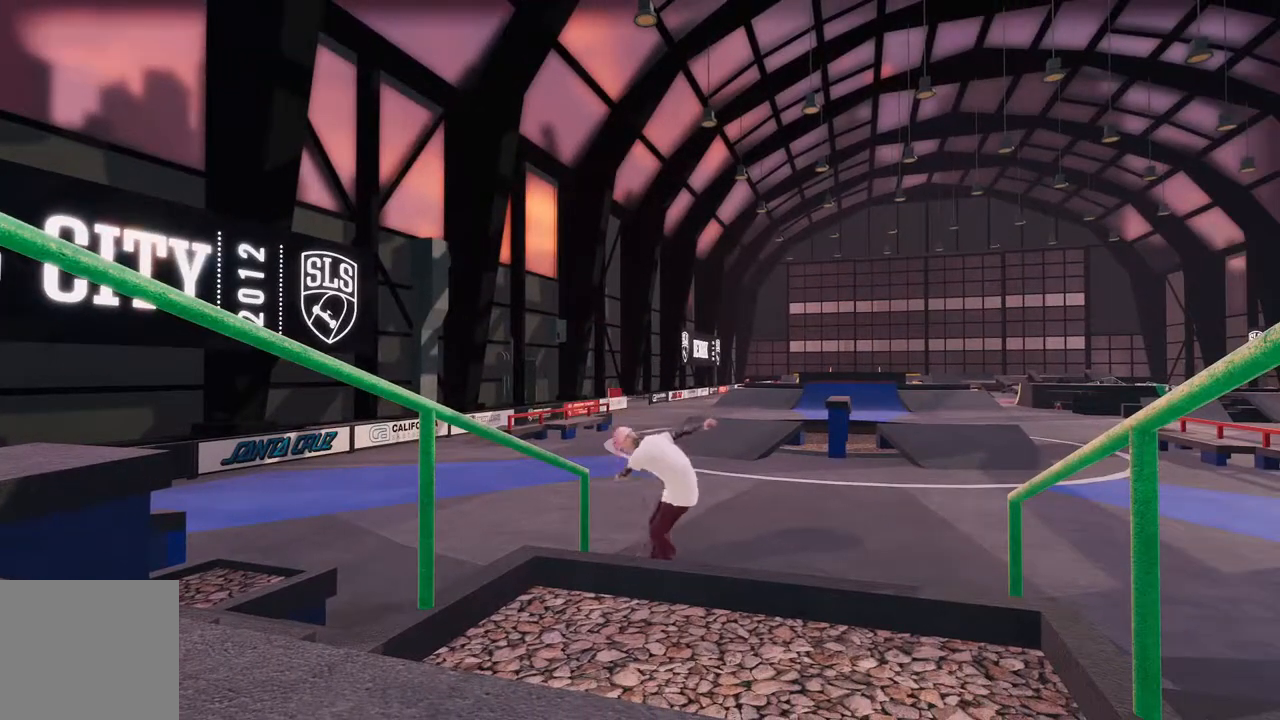
Gameplay with a controller (Xbox layout); each line is a JSON object with the inputs held at the frame after it (dt_ms = milliseconds from this image to that frame). "events" lists button and stick changes between this image and that frame as [ms after this image, input, new state], when the widget could be followed in between.
{"dt_ms": 500, "buttons": ["R2"], "left_stick": "center", "right_stick": "center", "events": []}
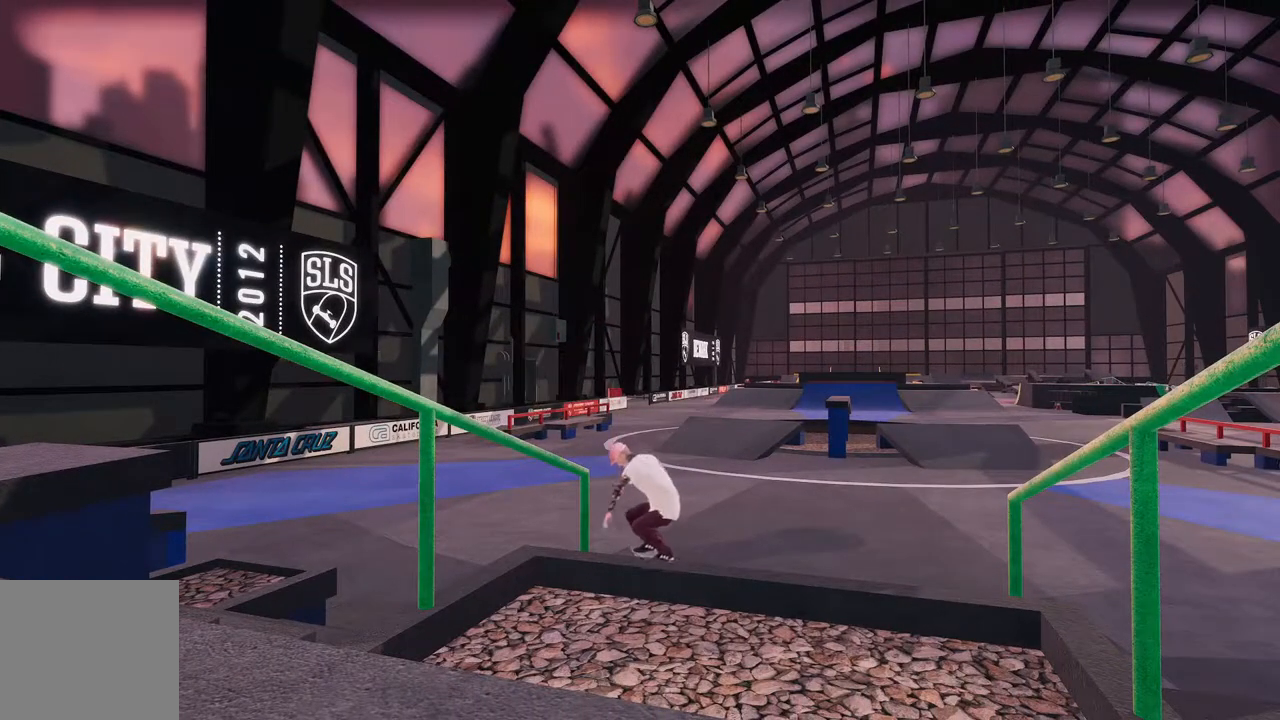
{"dt_ms": 500, "buttons": ["R2"], "left_stick": "center", "right_stick": "center", "events": []}
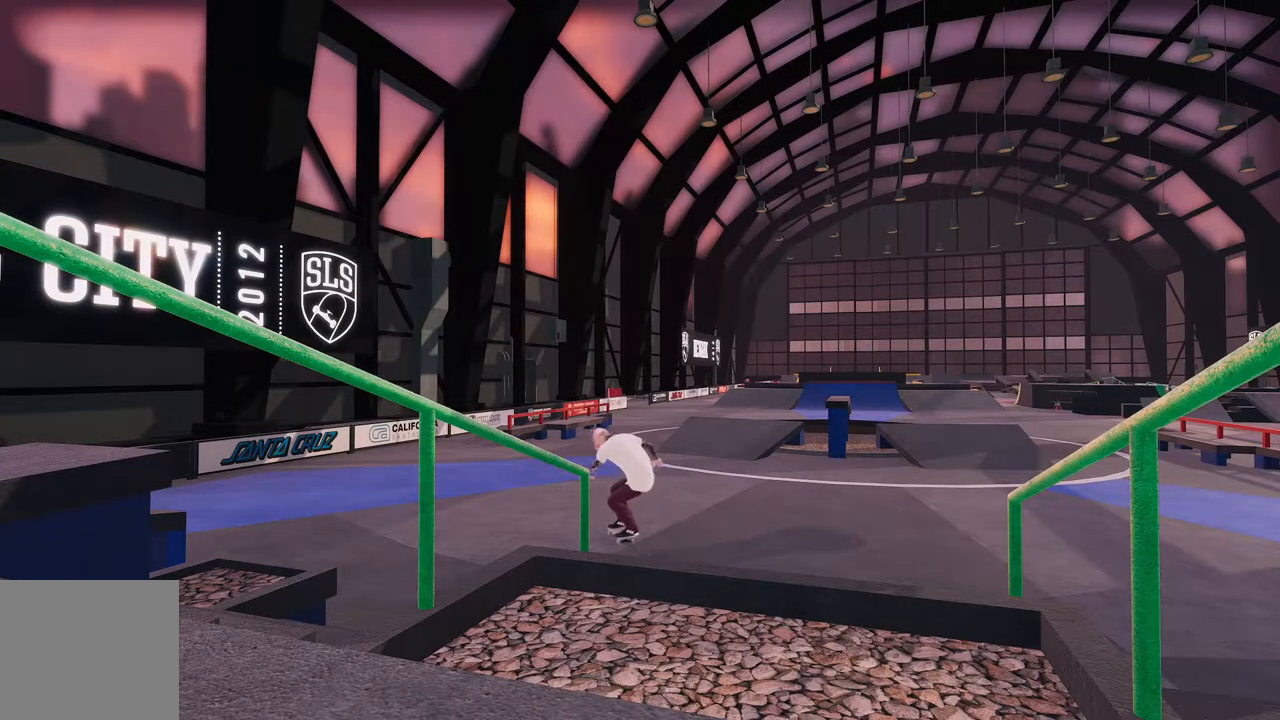
{"dt_ms": 500, "buttons": [], "left_stick": "center", "right_stick": "center", "events": [[233, "B", "down"], [333, "R2", "up"], [383, "B", "up"]]}
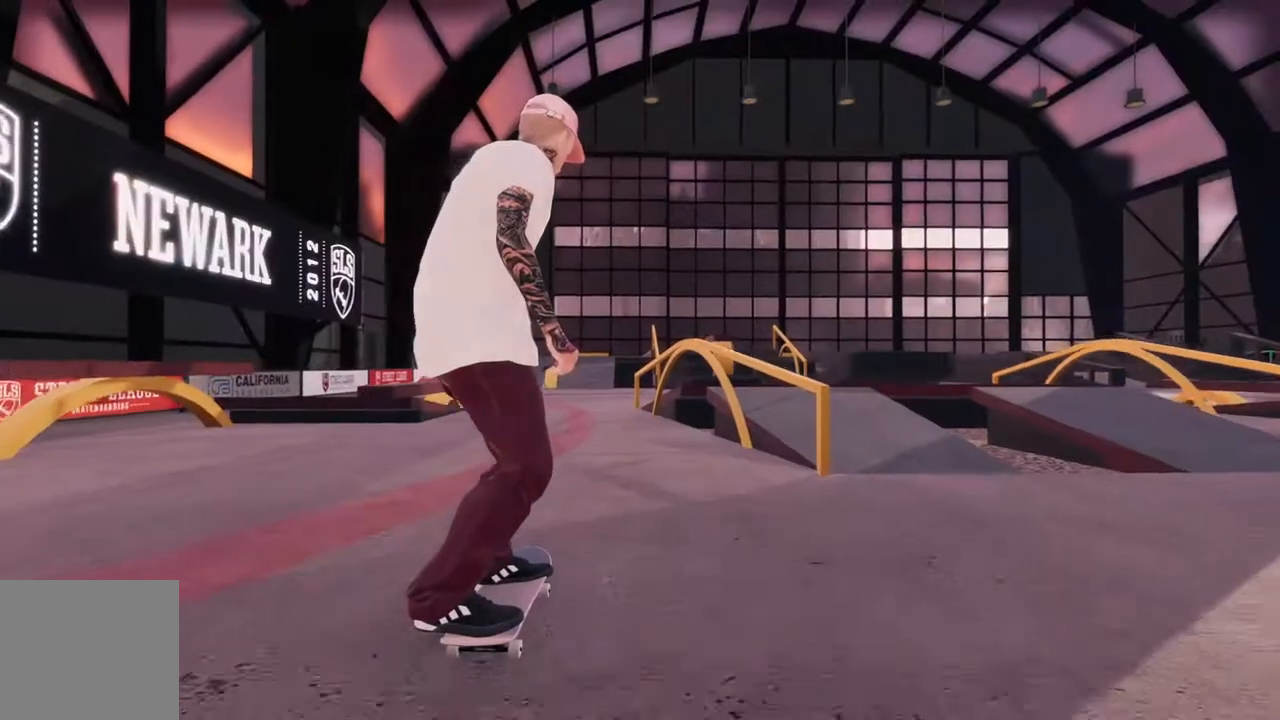
{"dt_ms": 500, "buttons": ["DPAD_UP"], "left_stick": "center", "right_stick": "center", "events": [[417, "DPAD_UP", "down"]]}
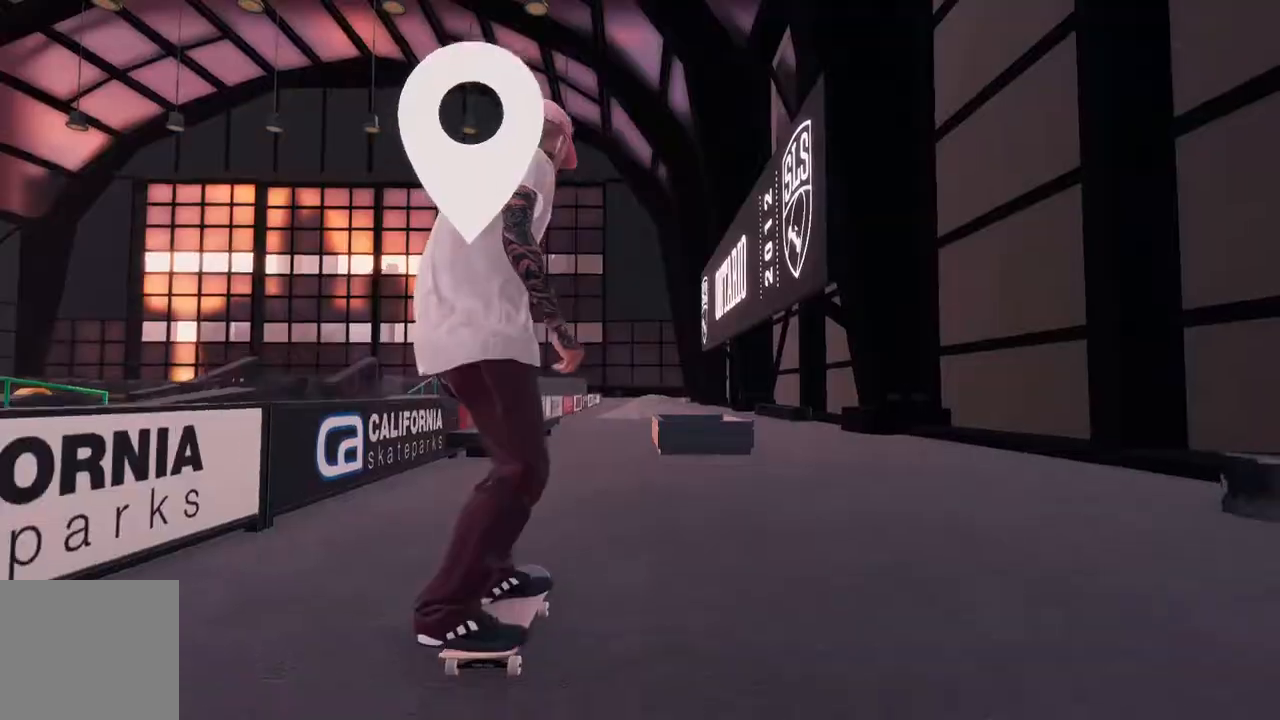
{"dt_ms": 500, "buttons": ["A", "R2"], "left_stick": "center", "right_stick": "center", "events": [[17, "DPAD_UP", "up"], [50, "A", "down"], [433, "R2", "down"]]}
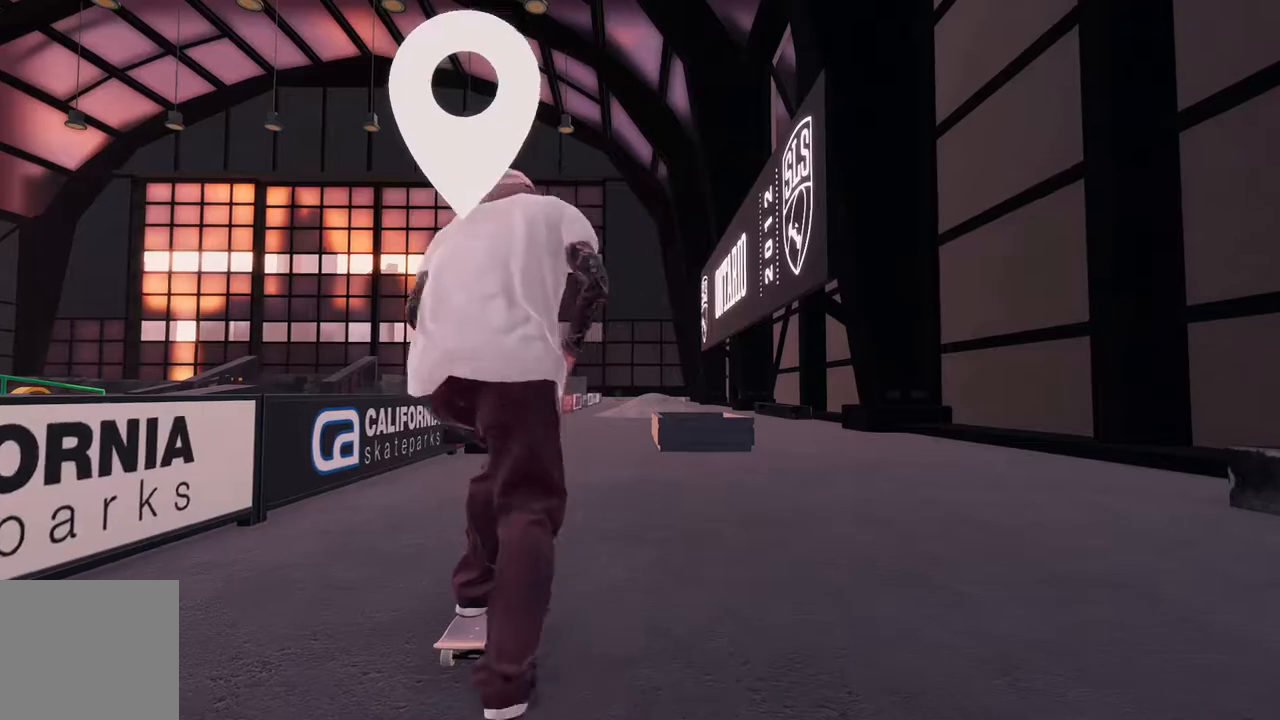
{"dt_ms": 500, "buttons": ["A", "L2"], "left_stick": "center", "right_stick": "center", "events": [[150, "R2", "up"], [317, "L2", "down"]]}
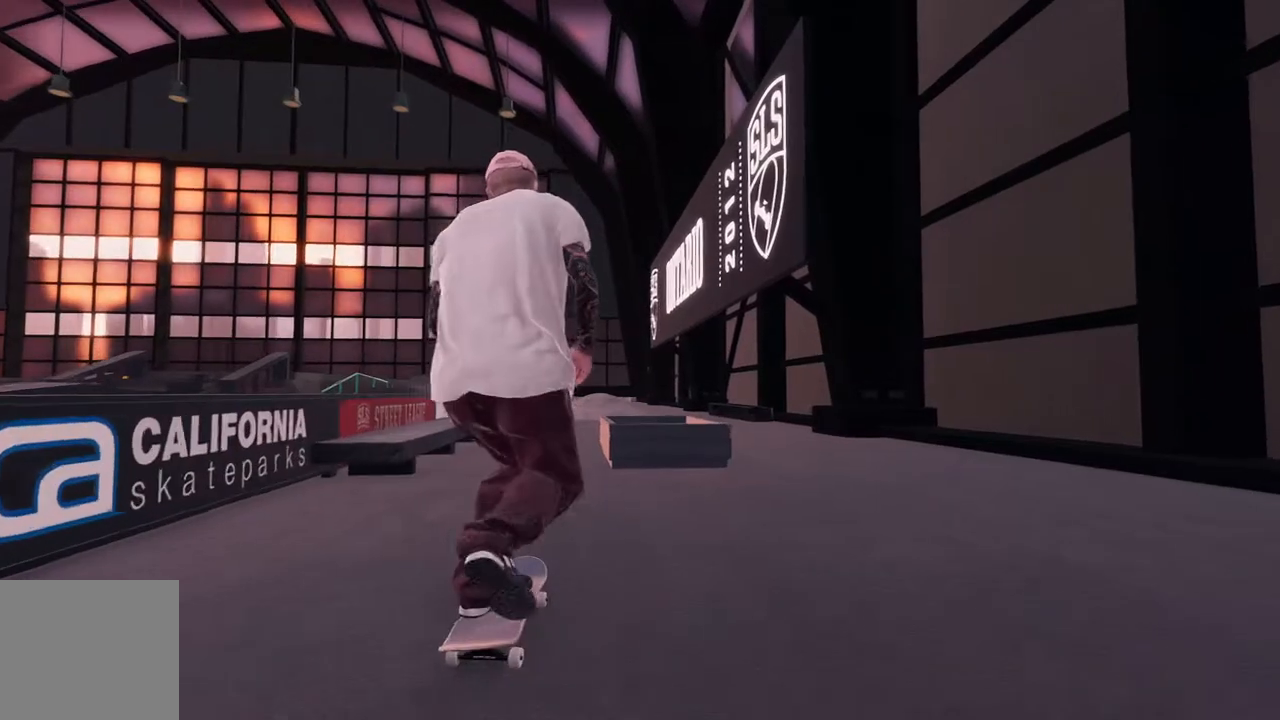
{"dt_ms": 500, "buttons": ["A"], "left_stick": "center", "right_stick": "center", "events": [[117, "L2", "up"], [300, "L2", "down"], [433, "L2", "up"]]}
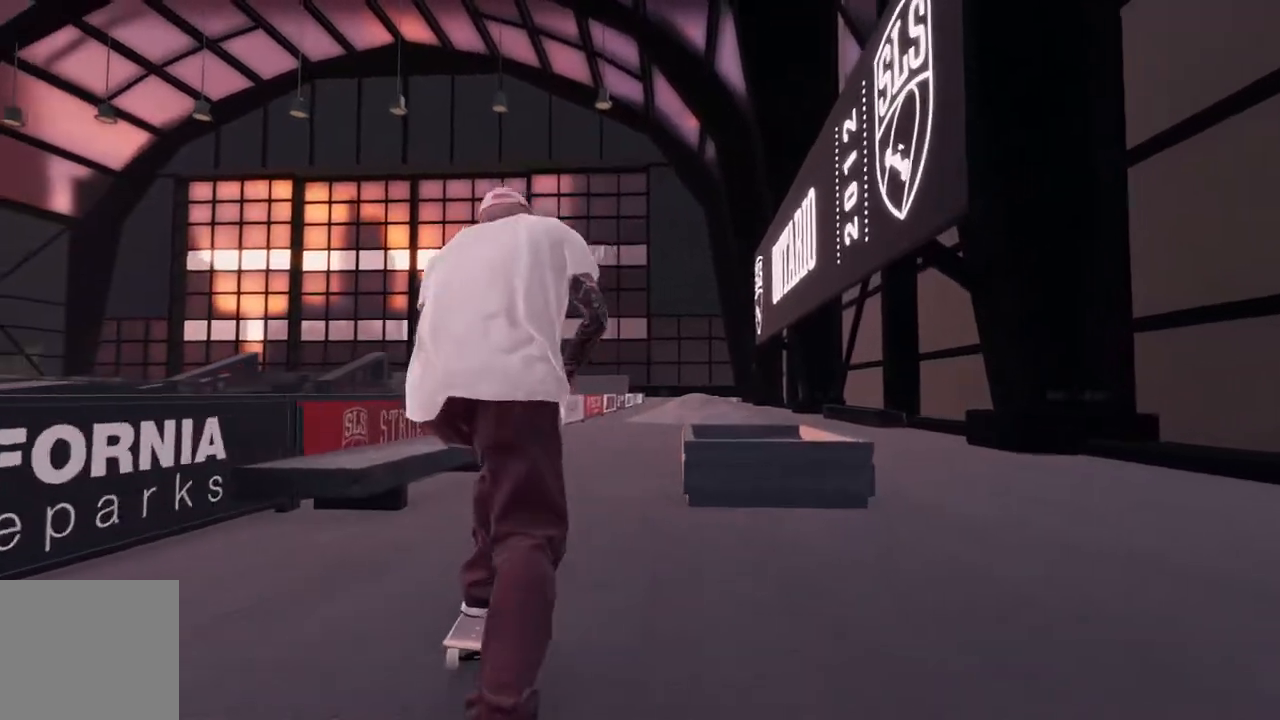
{"dt_ms": 500, "buttons": [], "left_stick": "center", "right_stick": "center", "events": [[83, "A", "up"], [183, "R2", "down"], [400, "R2", "up"]]}
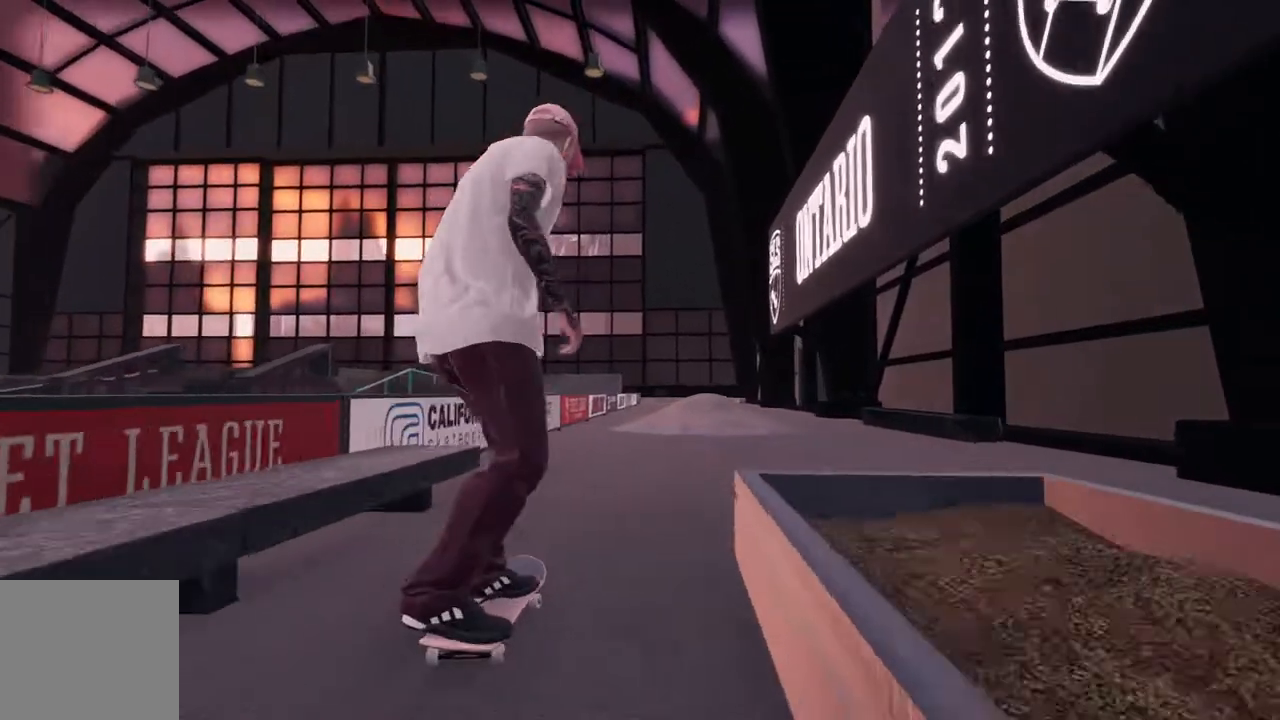
{"dt_ms": 500, "buttons": ["R2"], "left_stick": "center", "right_stick": "center", "events": [[33, "L2", "down"], [183, "L2", "up"], [250, "R2", "down"]]}
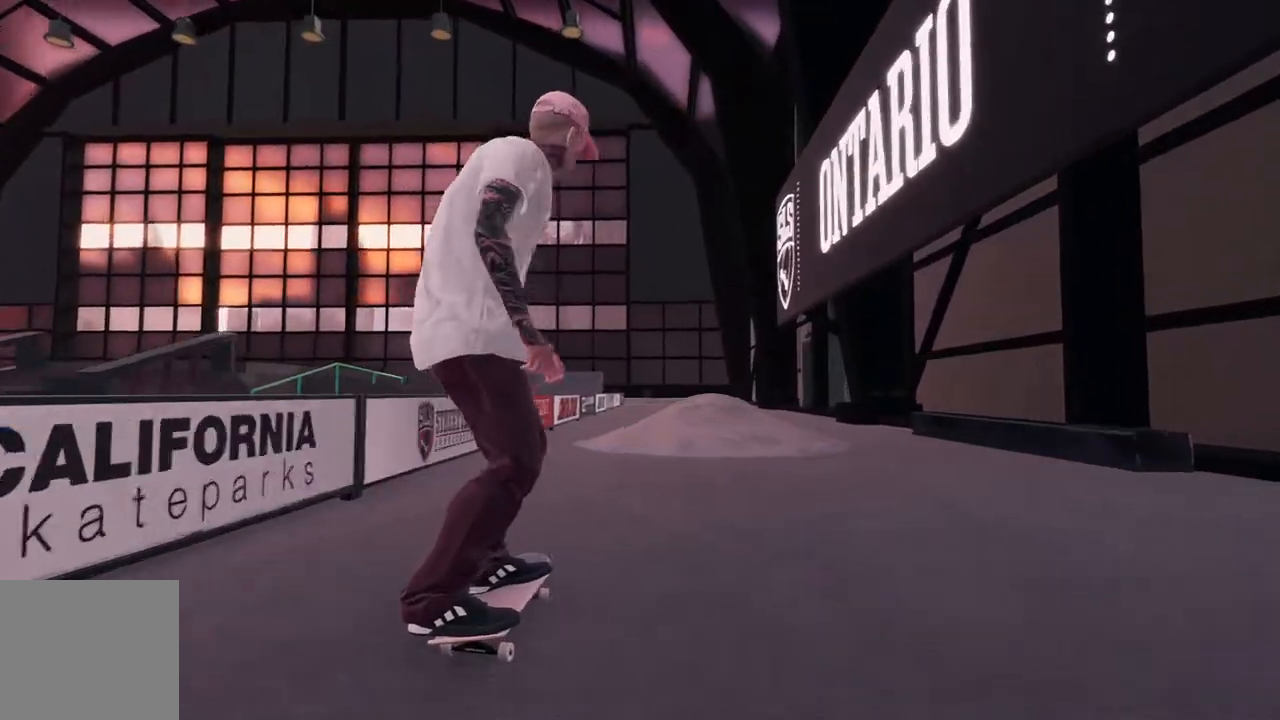
{"dt_ms": 500, "buttons": ["L2"], "left_stick": "down", "right_stick": "center", "events": [[167, "L2", "down"], [183, "R2", "up"], [433, "left_stick", "down"]]}
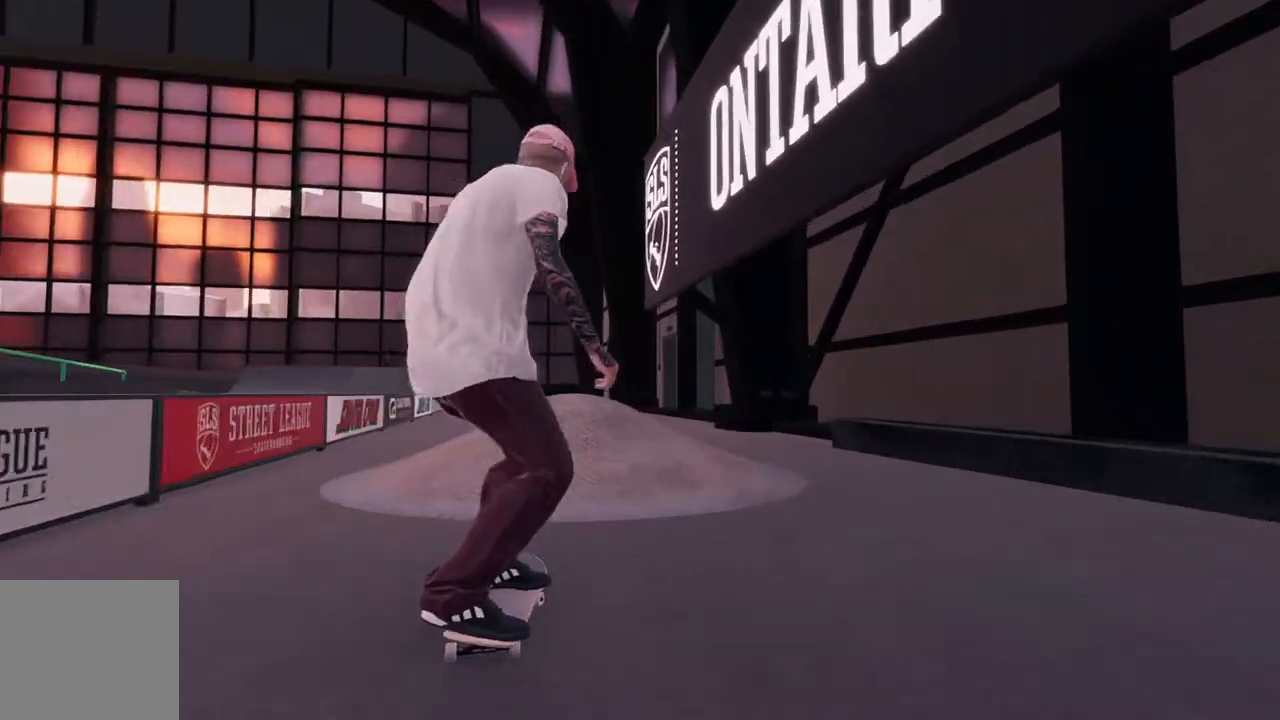
{"dt_ms": 500, "buttons": ["L2"], "left_stick": "center", "right_stick": "down", "events": [[283, "right_stick", "down"], [350, "left_stick", "down-left"], [467, "left_stick", "center"]]}
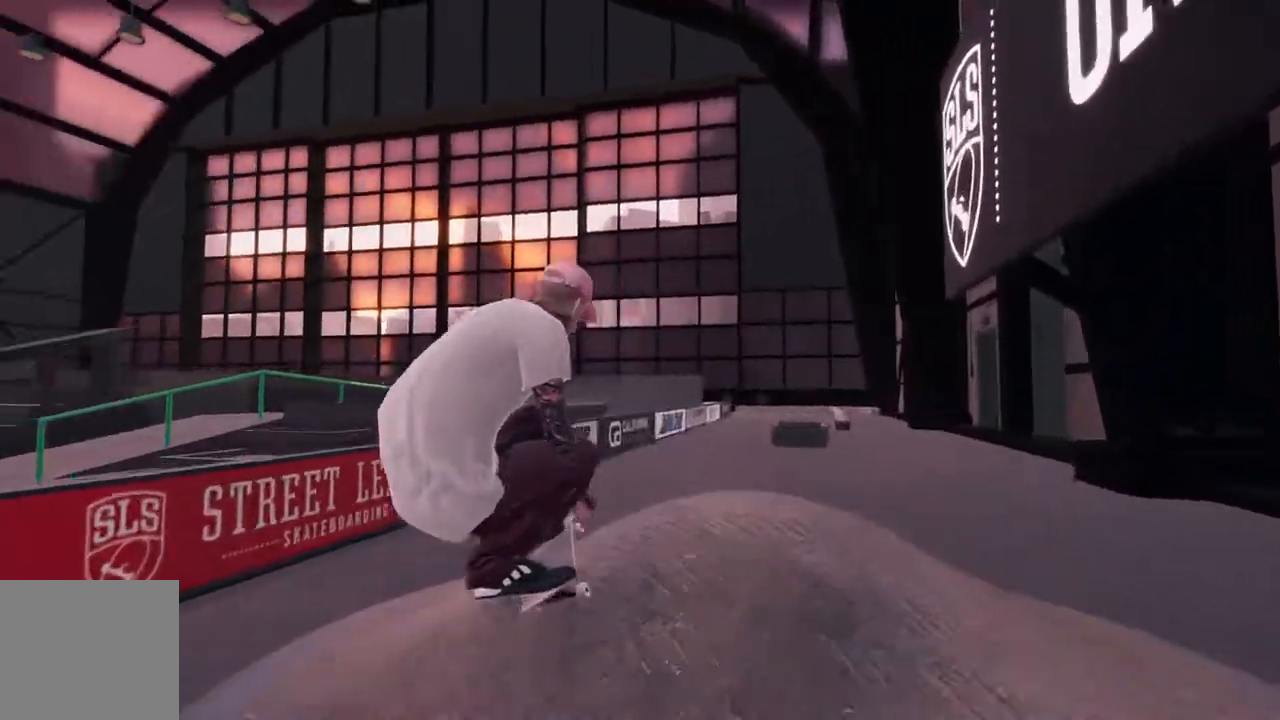
{"dt_ms": 500, "buttons": ["L2"], "left_stick": "center", "right_stick": "center", "events": [[17, "right_stick", "center"]]}
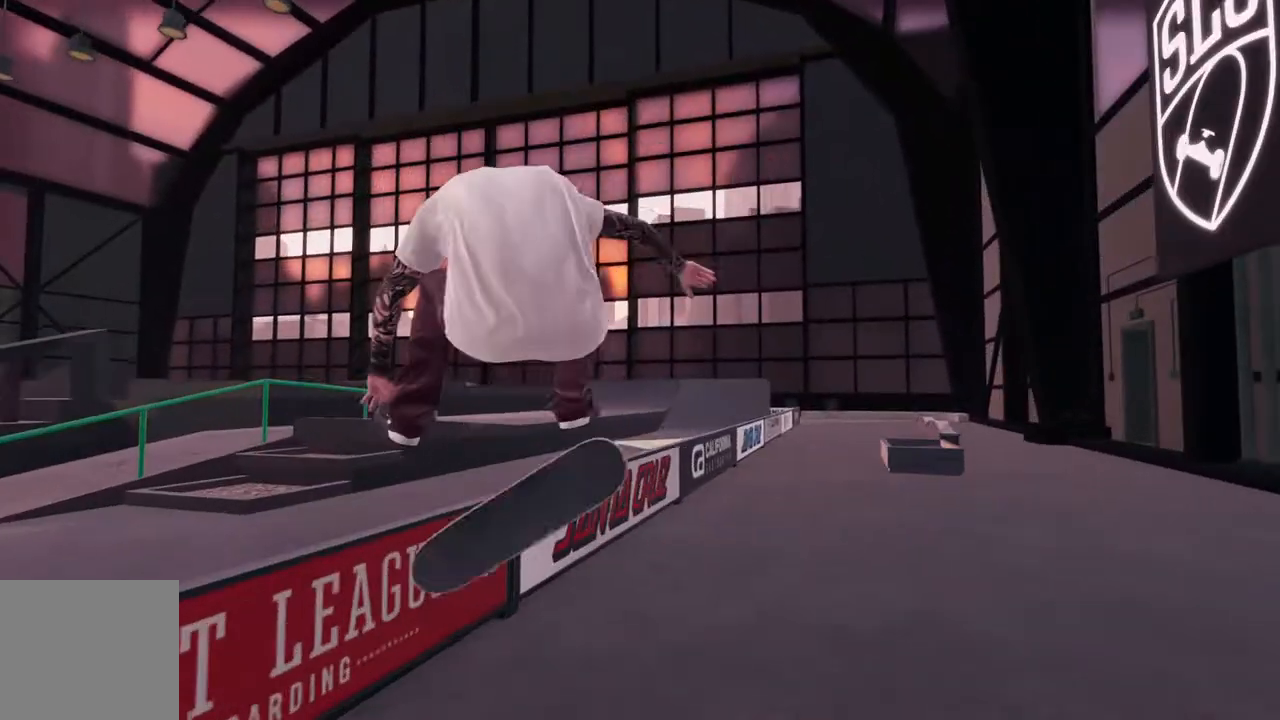
{"dt_ms": 500, "buttons": [], "left_stick": "center", "right_stick": "center", "events": [[33, "L2", "up"]]}
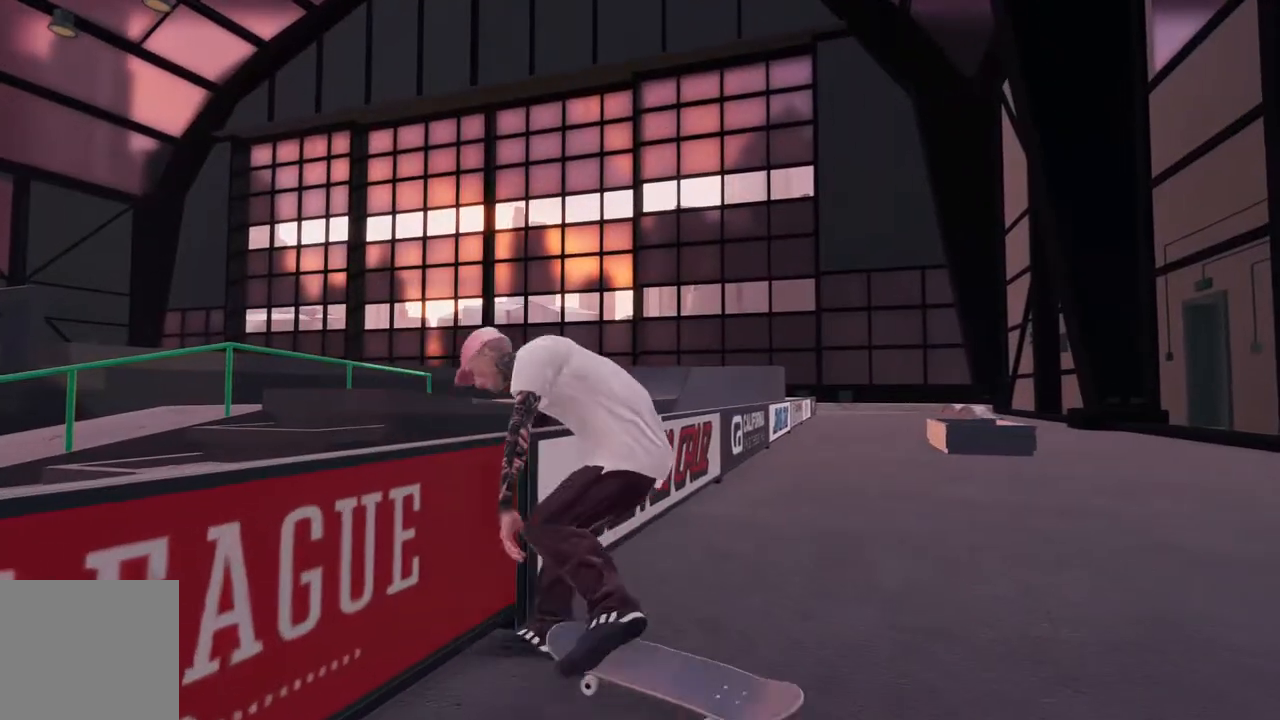
{"dt_ms": 1000, "buttons": [], "left_stick": "down", "right_stick": "right", "events": [[200, "left_stick", "down"], [450, "right_stick", "left"], [633, "right_stick", "center"], [817, "left_stick", "center"], [917, "left_stick", "down"], [917, "right_stick", "right"]]}
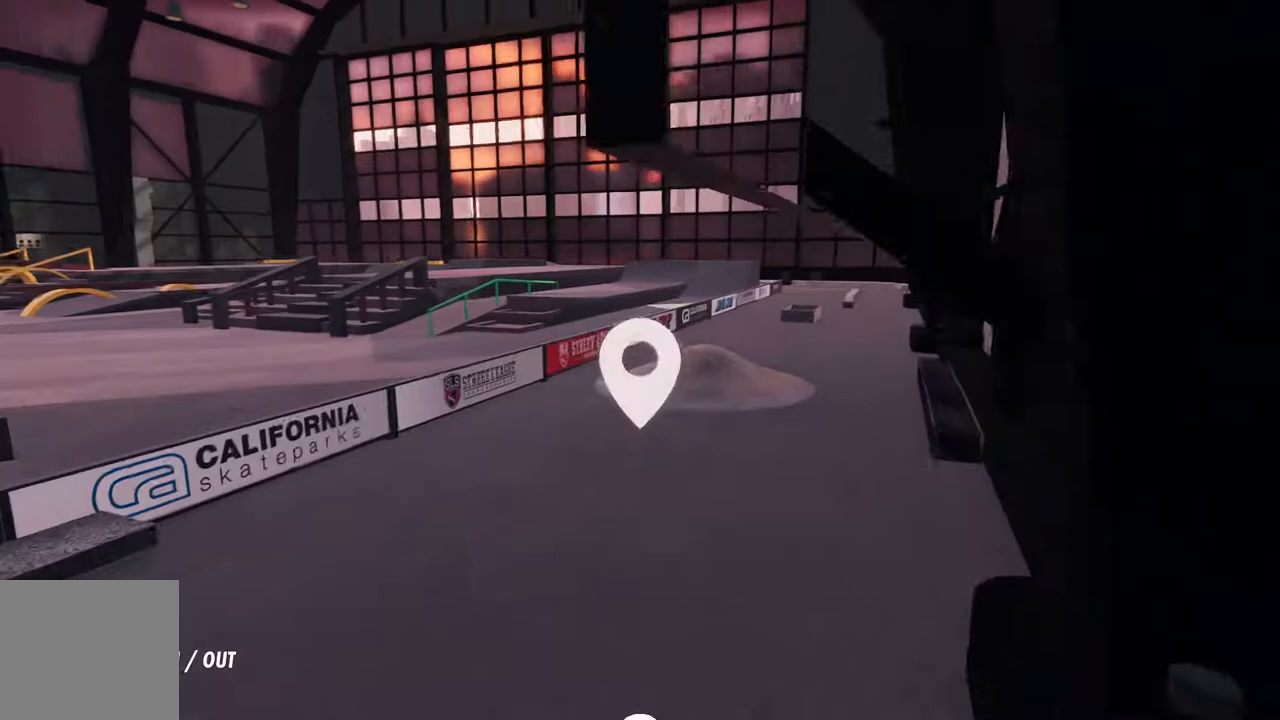
{"dt_ms": 500, "buttons": [], "left_stick": "center", "right_stick": "center", "events": [[67, "right_stick", "center"], [150, "left_stick", "center"], [233, "left_stick", "down"], [400, "left_stick", "center"], [400, "right_stick", "right"], [467, "right_stick", "center"]]}
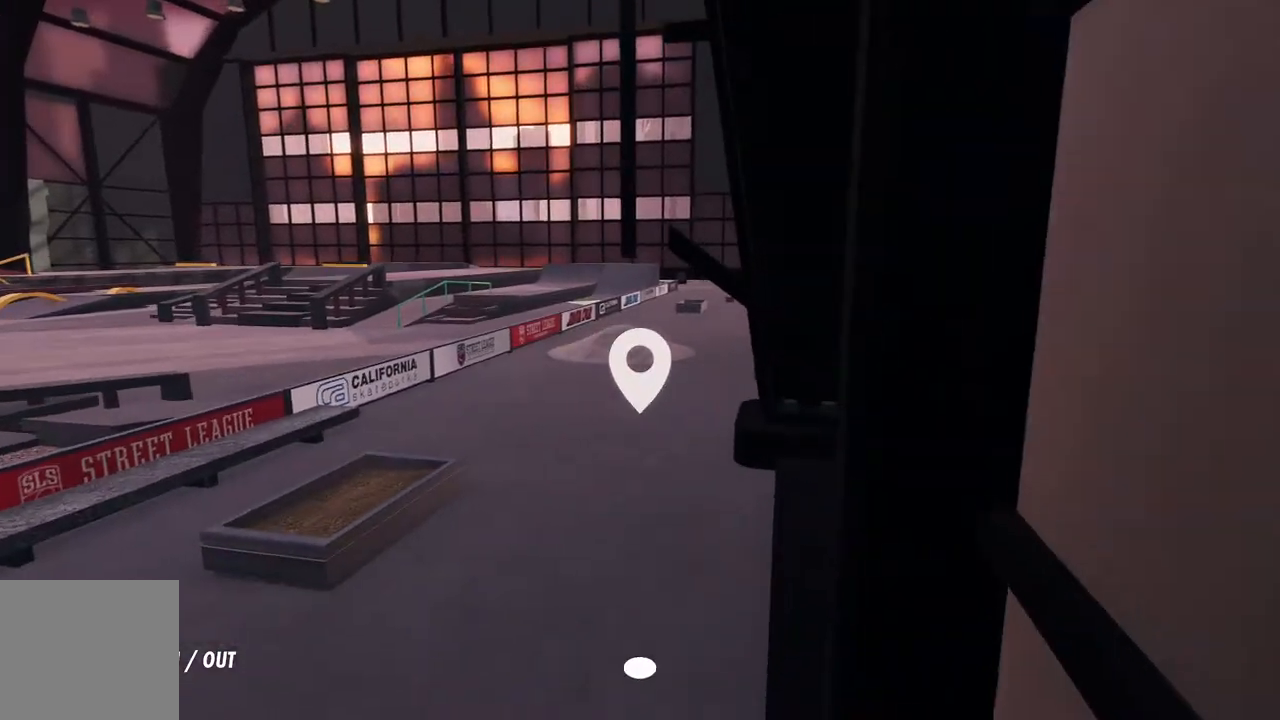
{"dt_ms": 500, "buttons": ["A"], "left_stick": "center", "right_stick": "center", "events": [[17, "left_stick", "down-left"], [150, "left_stick", "center"], [217, "A", "down"]]}
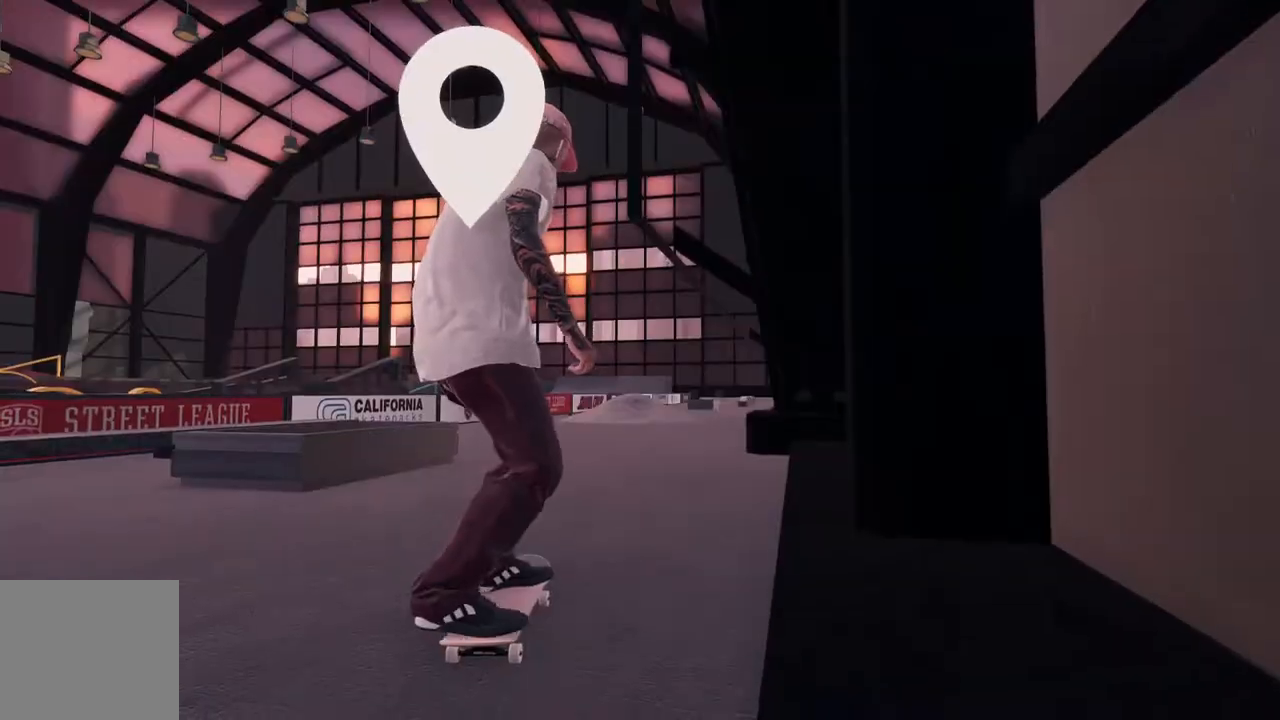
{"dt_ms": 500, "buttons": ["A"], "left_stick": "center", "right_stick": "center", "events": [[83, "R2", "down"], [383, "R2", "up"]]}
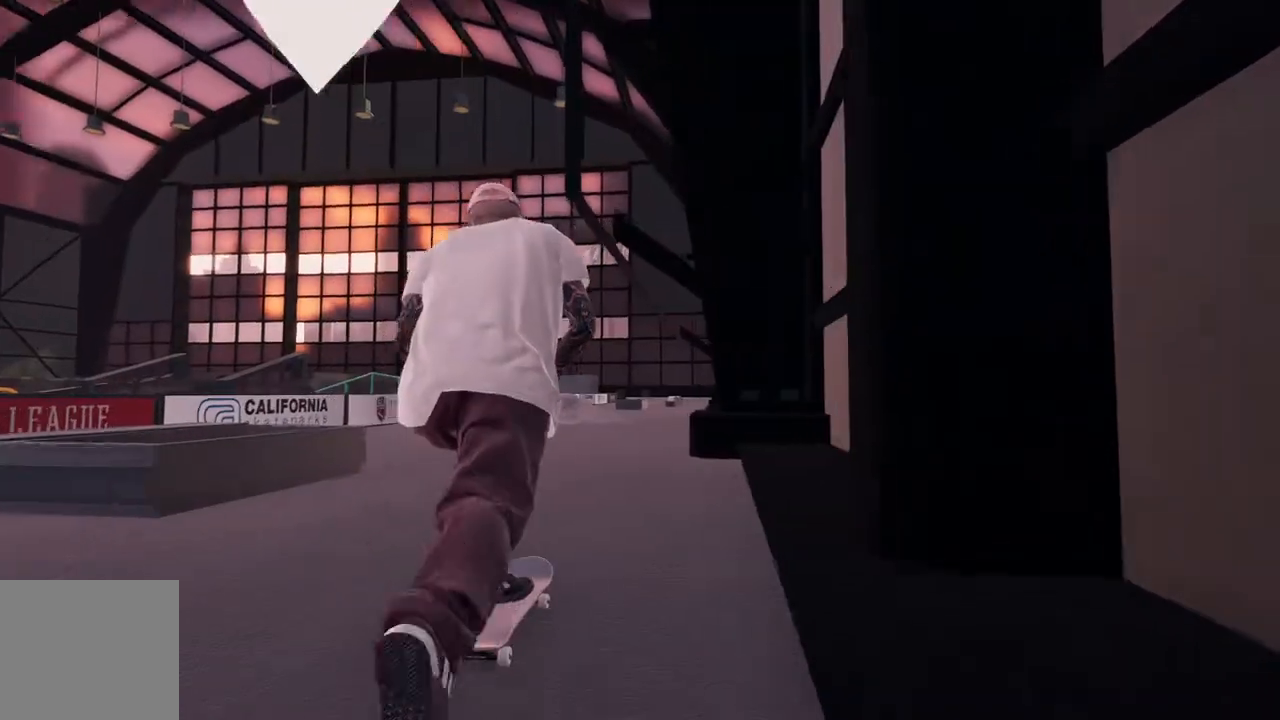
{"dt_ms": 500, "buttons": ["A", "R2"], "left_stick": "center", "right_stick": "center", "events": [[100, "L2", "down"], [250, "L2", "up"], [450, "R2", "down"]]}
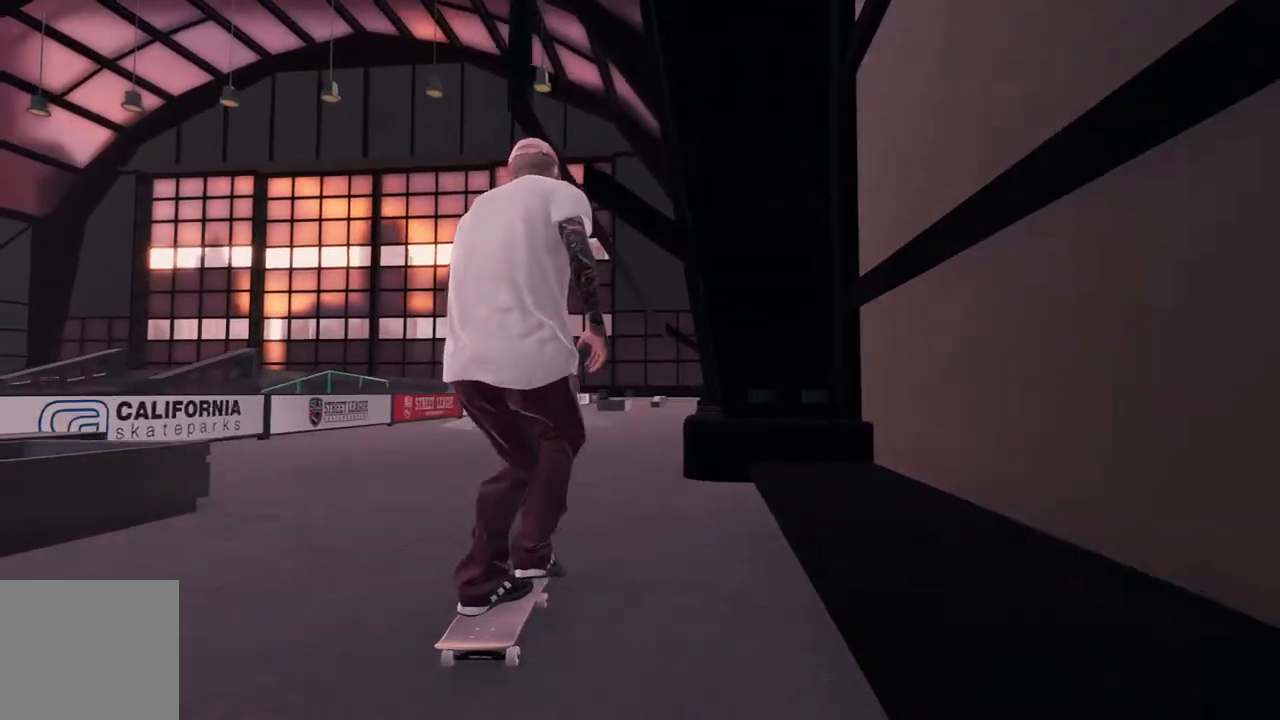
{"dt_ms": 500, "buttons": ["A"], "left_stick": "center", "right_stick": "center", "events": [[167, "R2", "up"], [350, "L2", "down"], [500, "L2", "up"]]}
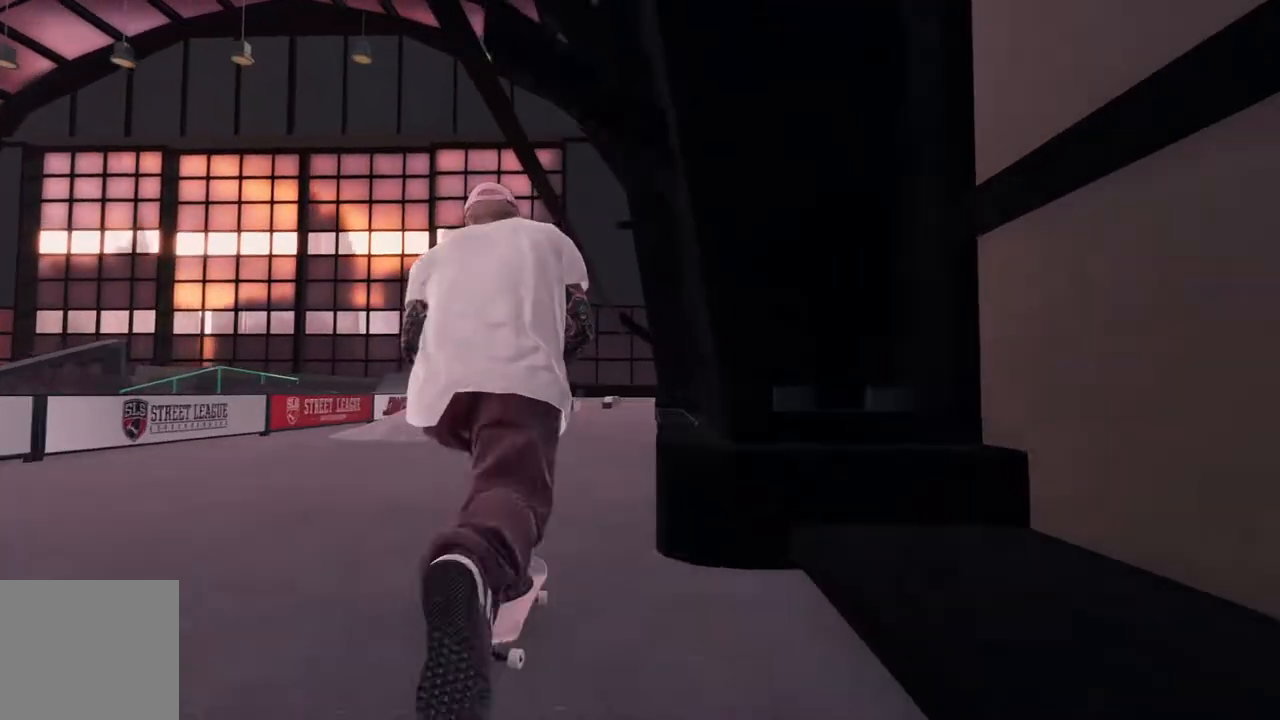
{"dt_ms": 500, "buttons": ["A", "L2"], "left_stick": "center", "right_stick": "center", "events": [[133, "L2", "down"], [183, "A", "up"], [367, "A", "down"], [433, "L2", "up"], [500, "L2", "down"]]}
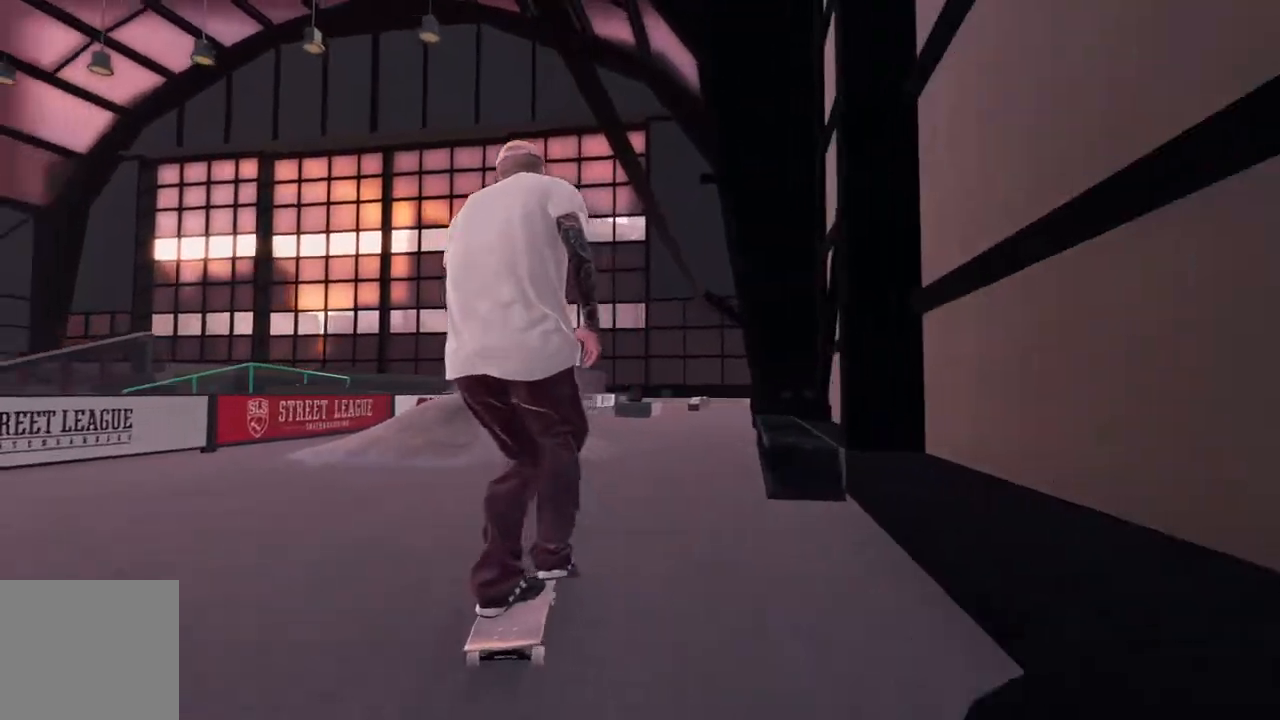
{"dt_ms": 500, "buttons": [], "left_stick": "down", "right_stick": "down", "events": [[83, "A", "up"], [317, "right_stick", "down"], [400, "left_stick", "down"], [417, "L2", "up"]]}
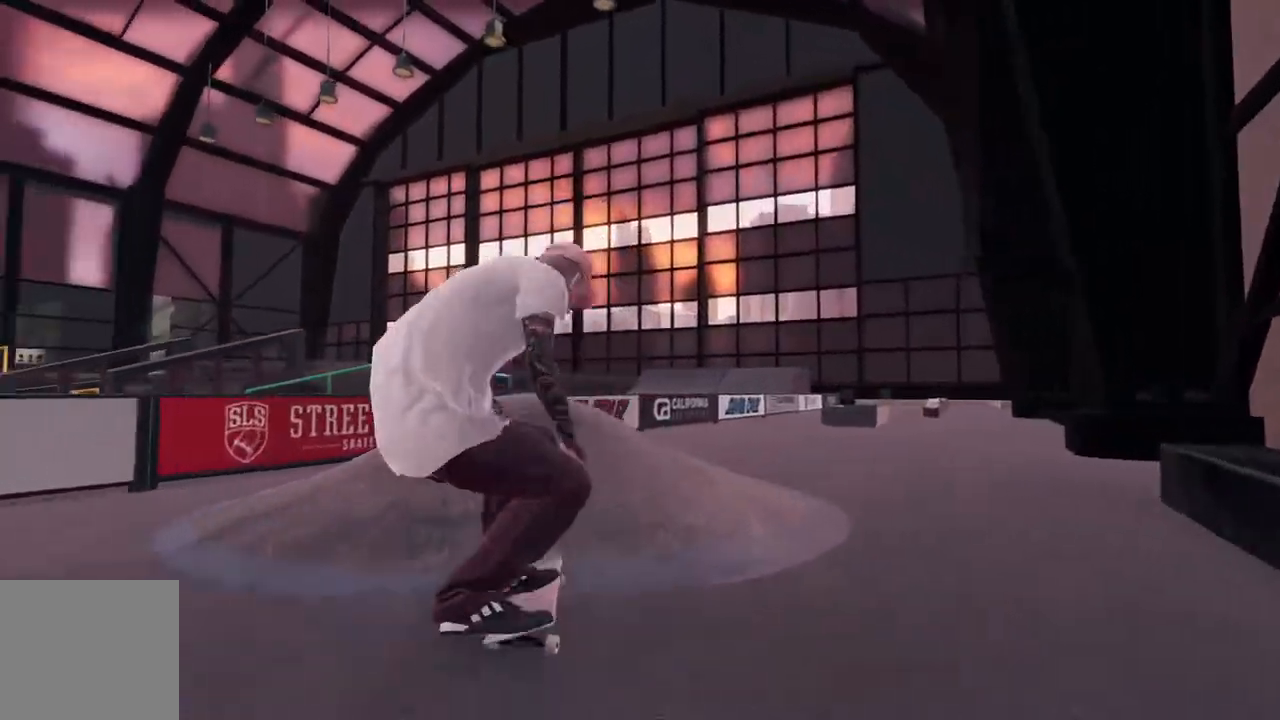
{"dt_ms": 1000, "buttons": [], "left_stick": "center", "right_stick": "center", "events": [[33, "L2", "down"], [100, "left_stick", "left"], [150, "right_stick", "center"], [167, "left_stick", "center"], [533, "R3", "down"], [533, "right_stick", "left"], [550, "L3", "down"], [650, "L3", "up"], [667, "R3", "up"], [667, "right_stick", "center"], [767, "L2", "up"]]}